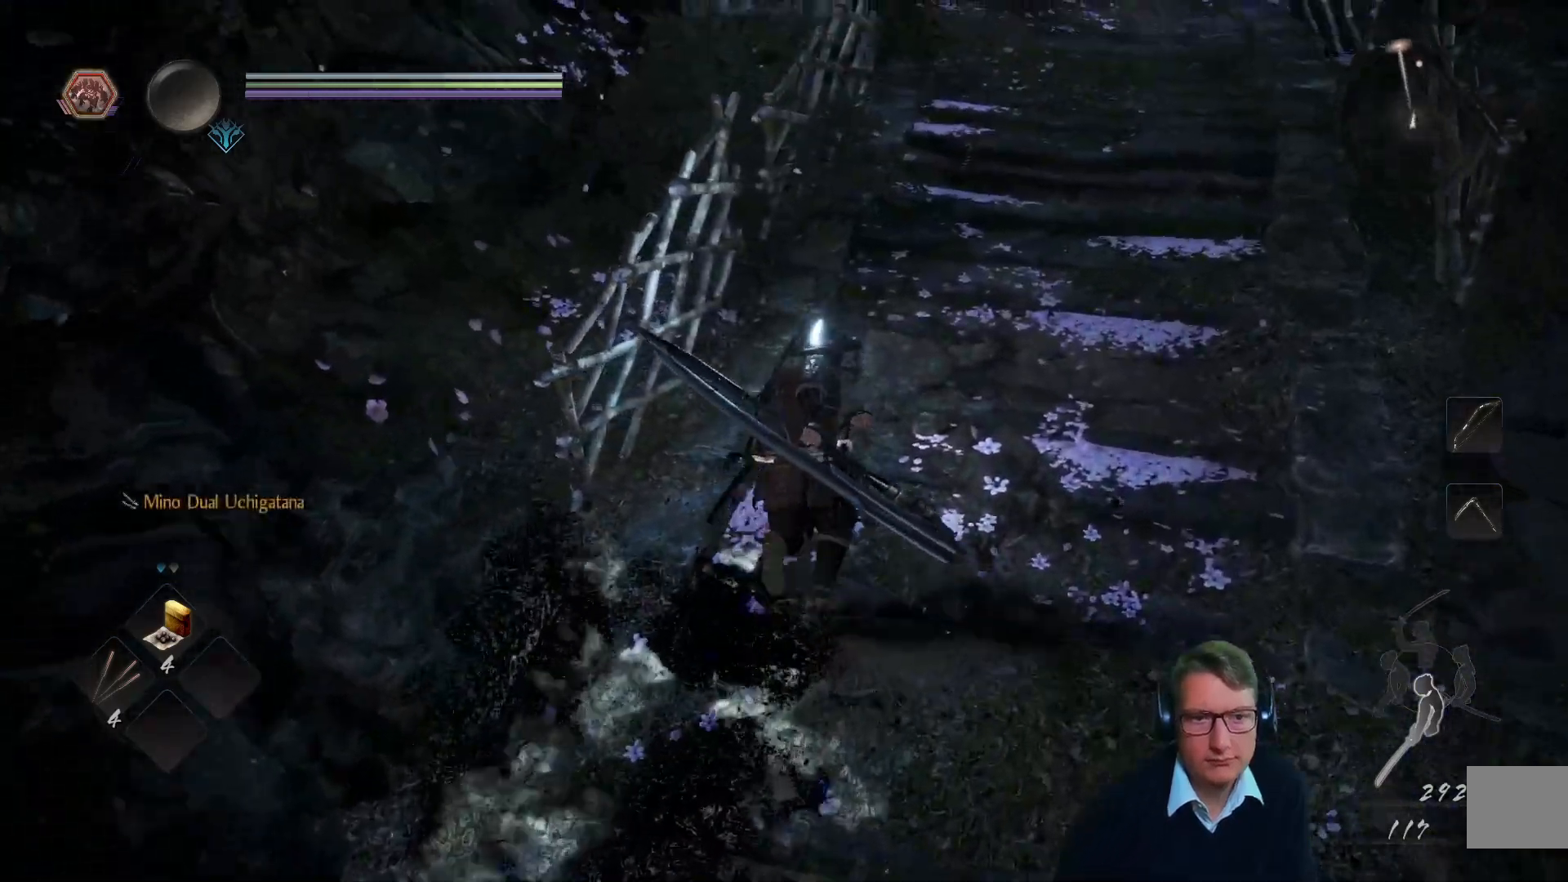
Gameplay with a controller (Xbox layout); each line is a JSON object with the inputs held at the frame after it. "events" lists button and stick changes between this image and that frame as [ms after this image, input, new state], when the widget could be followed in between.
{"buttons": [], "left_stick": "up", "right_stick": "up", "events": [[301, "right_stick", "up"]]}
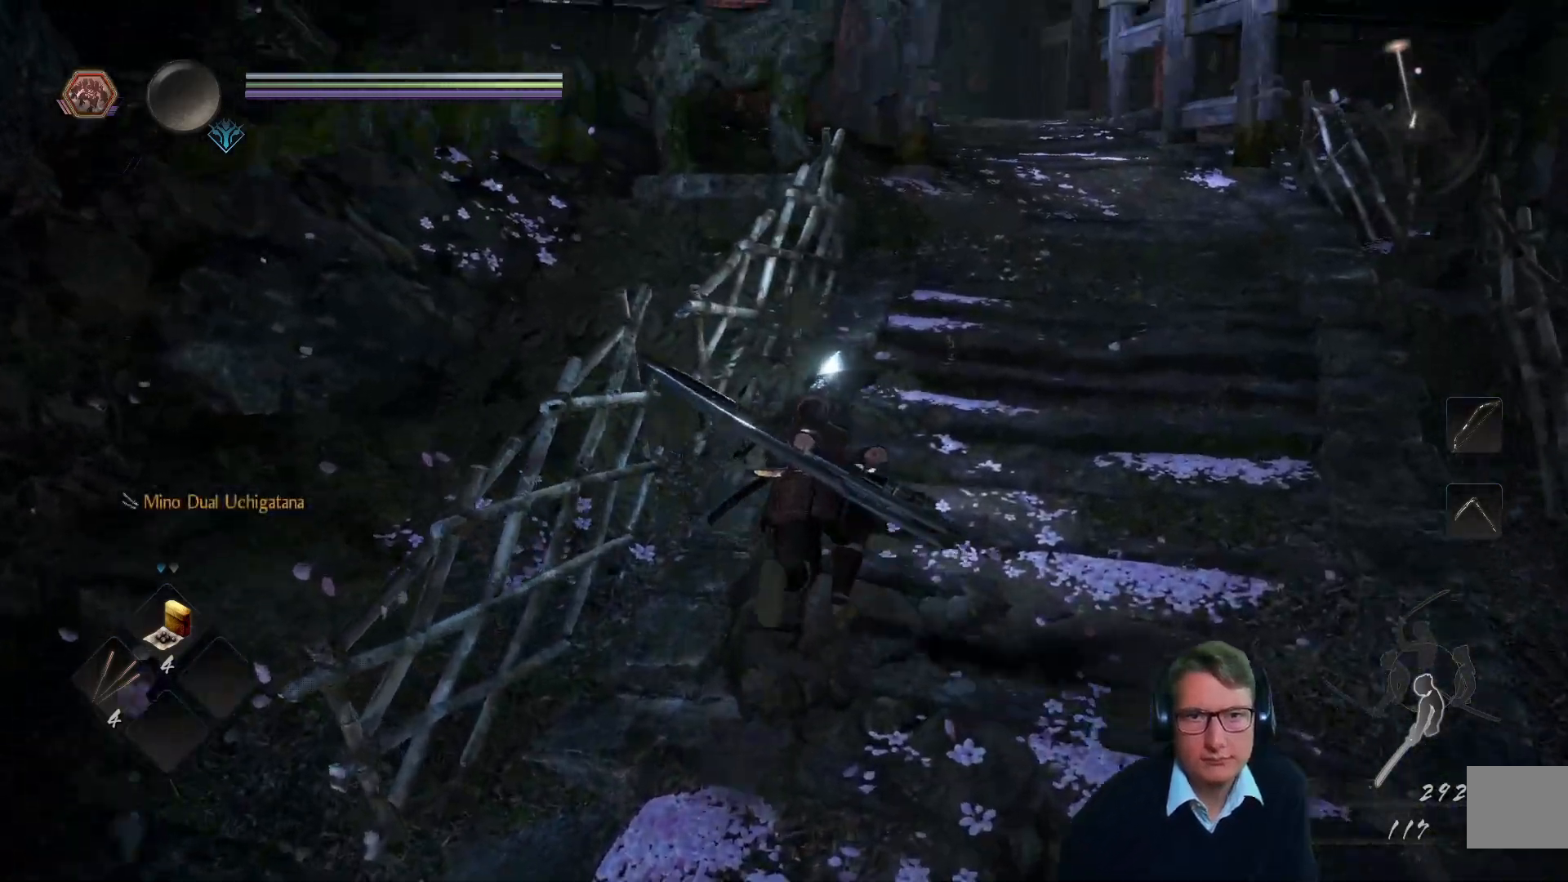
{"buttons": [], "left_stick": "up", "right_stick": "up-left", "events": [[33, "right_stick", "center"], [384, "right_stick", "up"], [500, "right_stick", "up-left"]]}
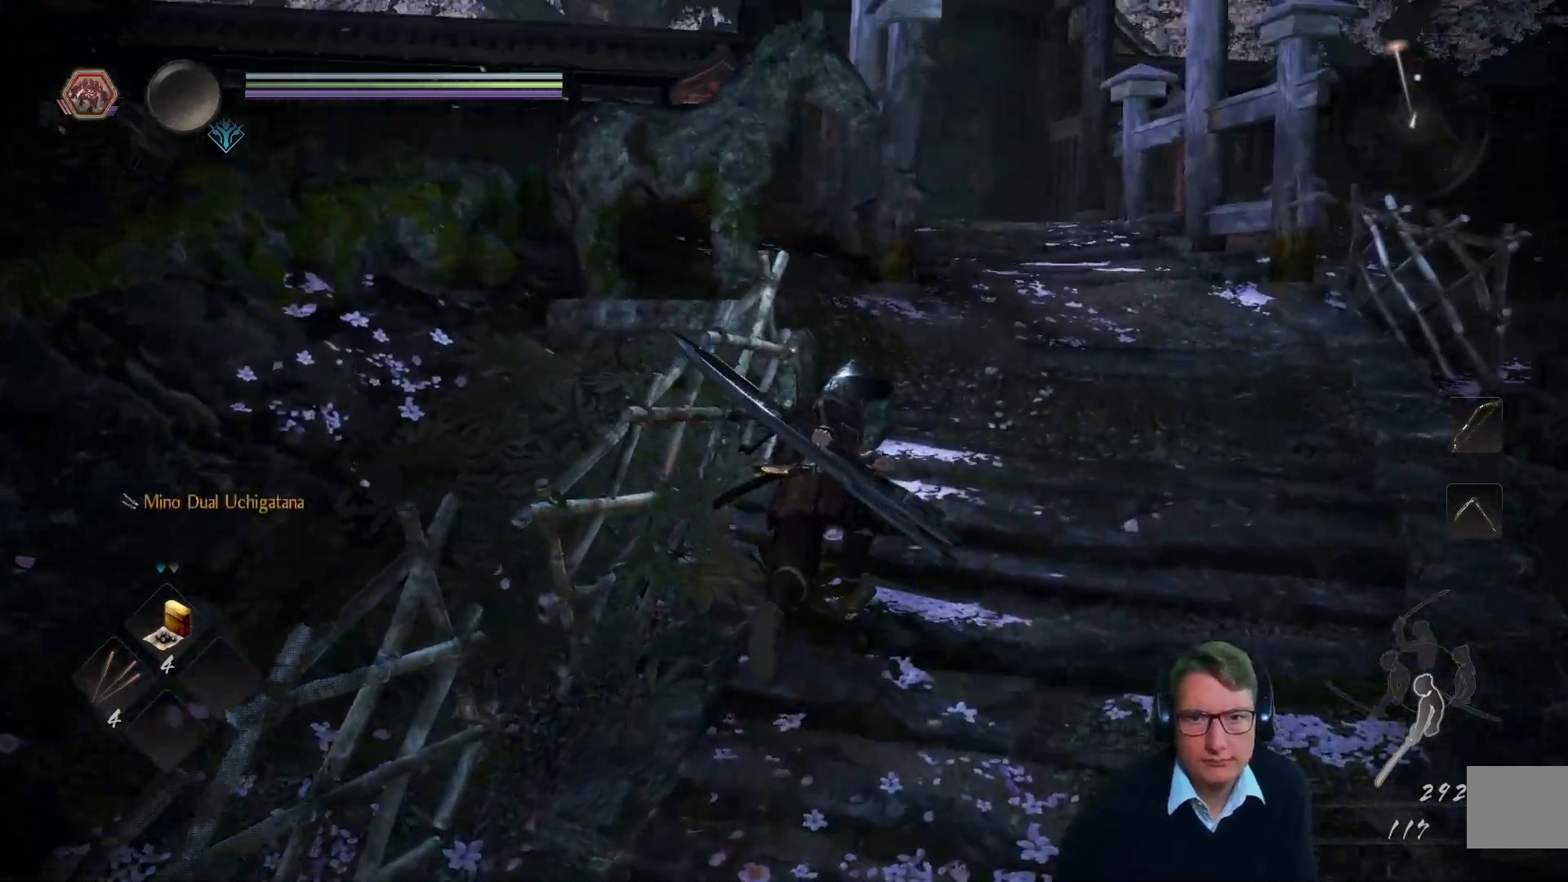
{"buttons": [], "left_stick": "up-right", "right_stick": "center", "events": [[101, "right_stick", "center"], [401, "left_stick", "up-right"]]}
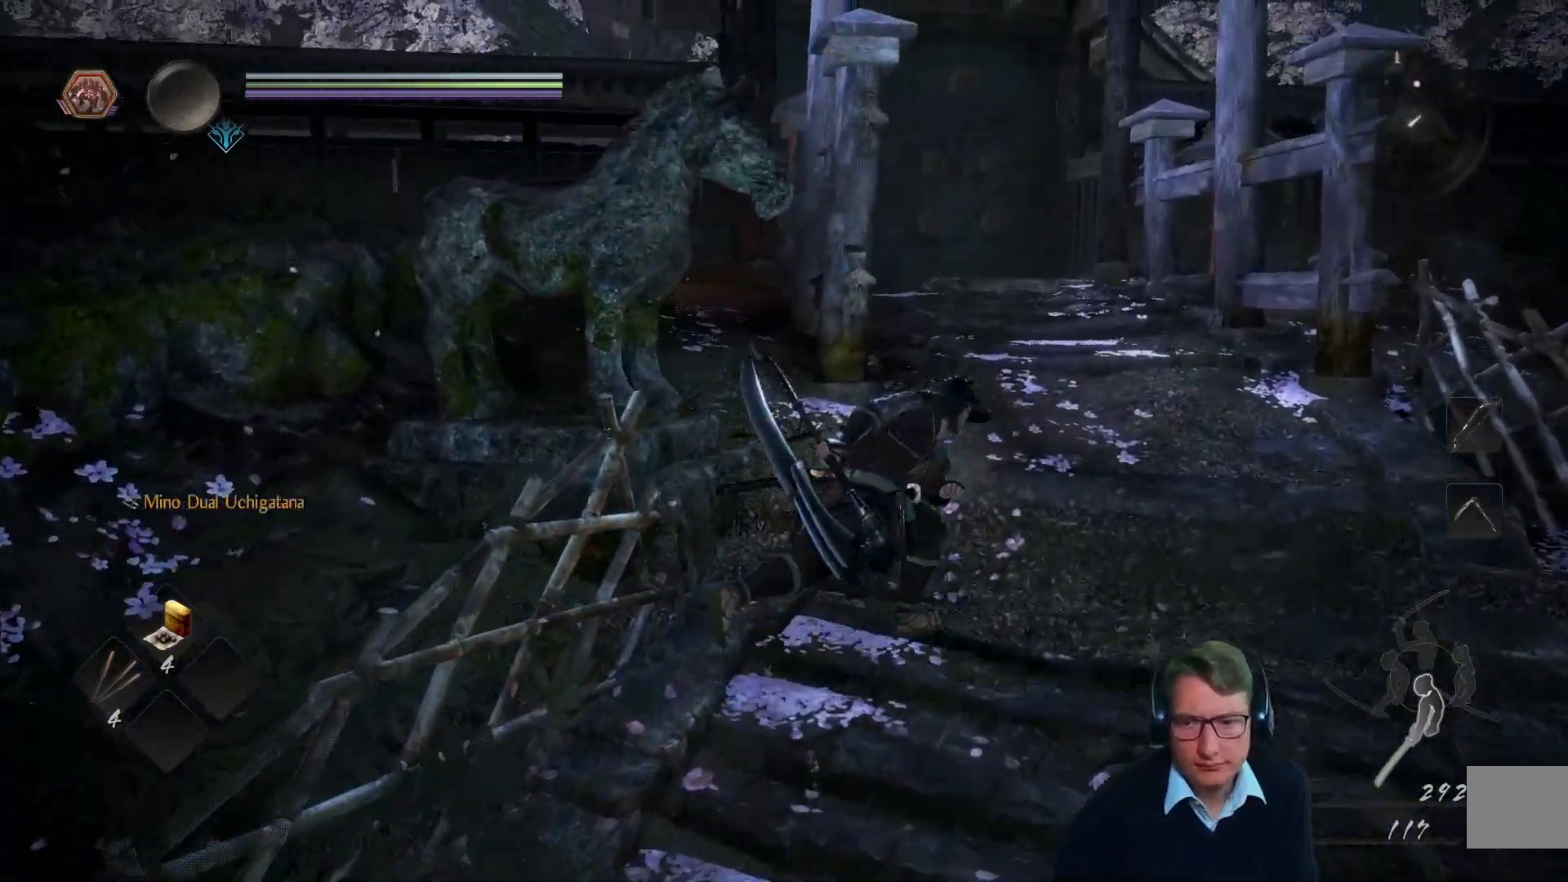
{"buttons": [], "left_stick": "up-right", "right_stick": "center", "events": []}
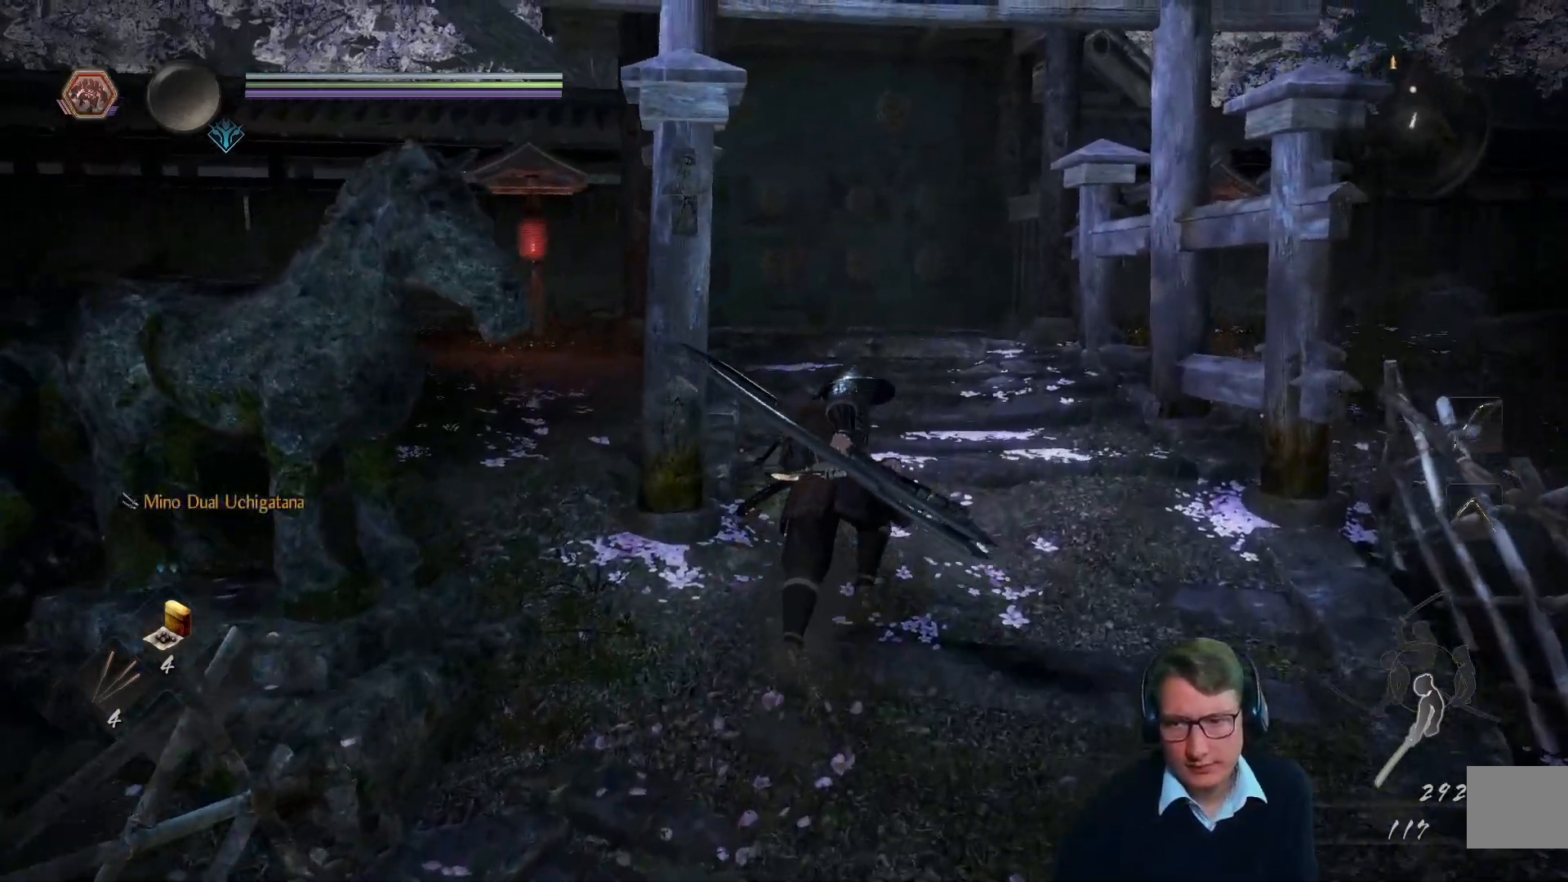
{"buttons": [], "left_stick": "up", "right_stick": "center", "events": [[284, "left_stick", "up"]]}
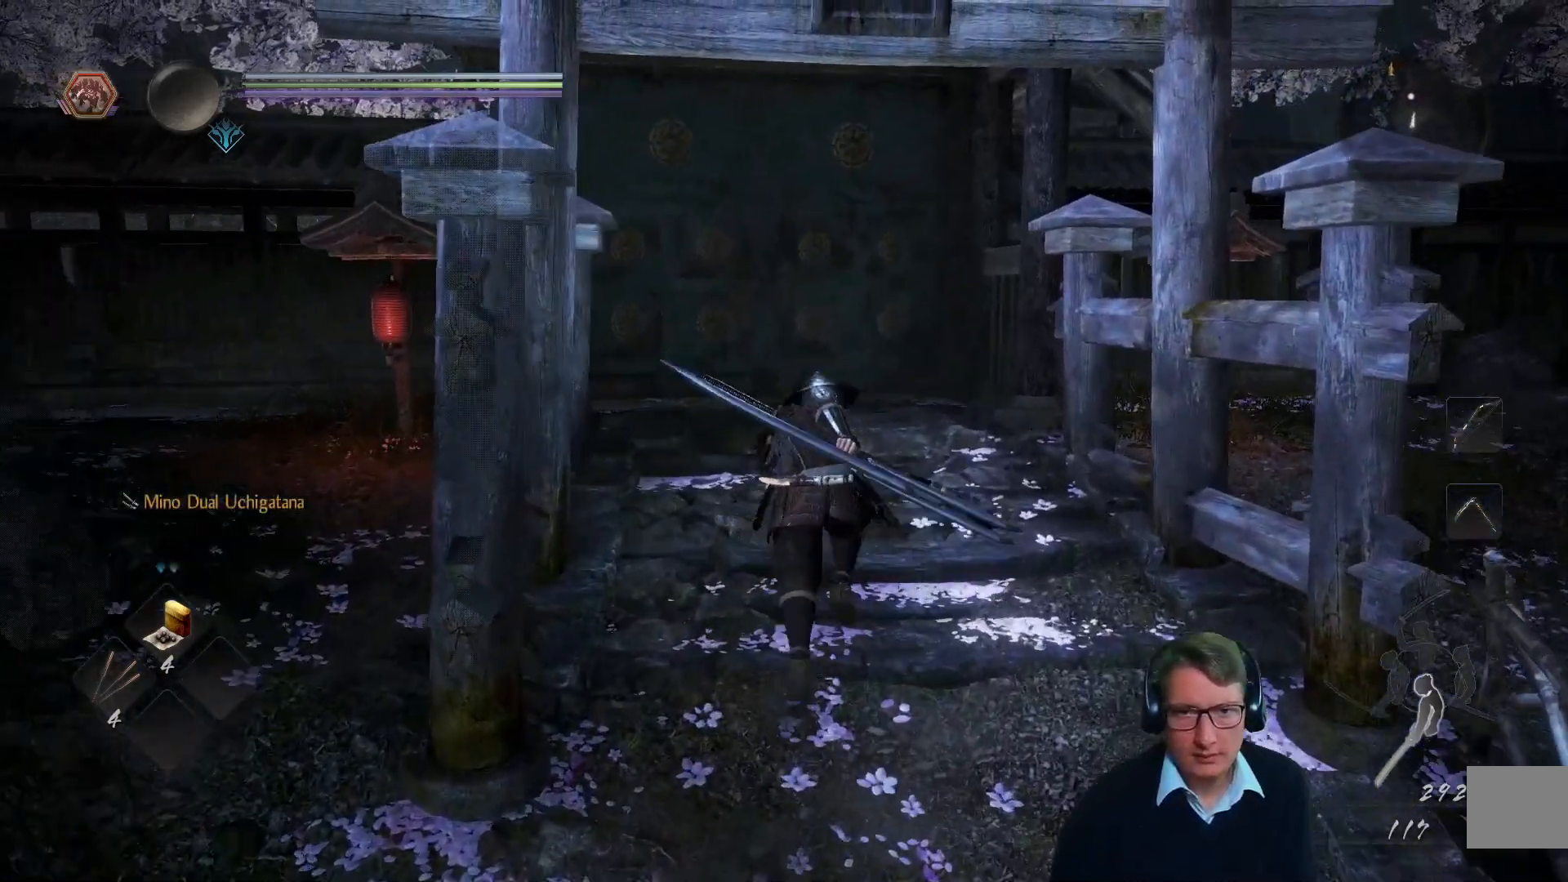
{"buttons": [], "left_stick": "up", "right_stick": "center"}
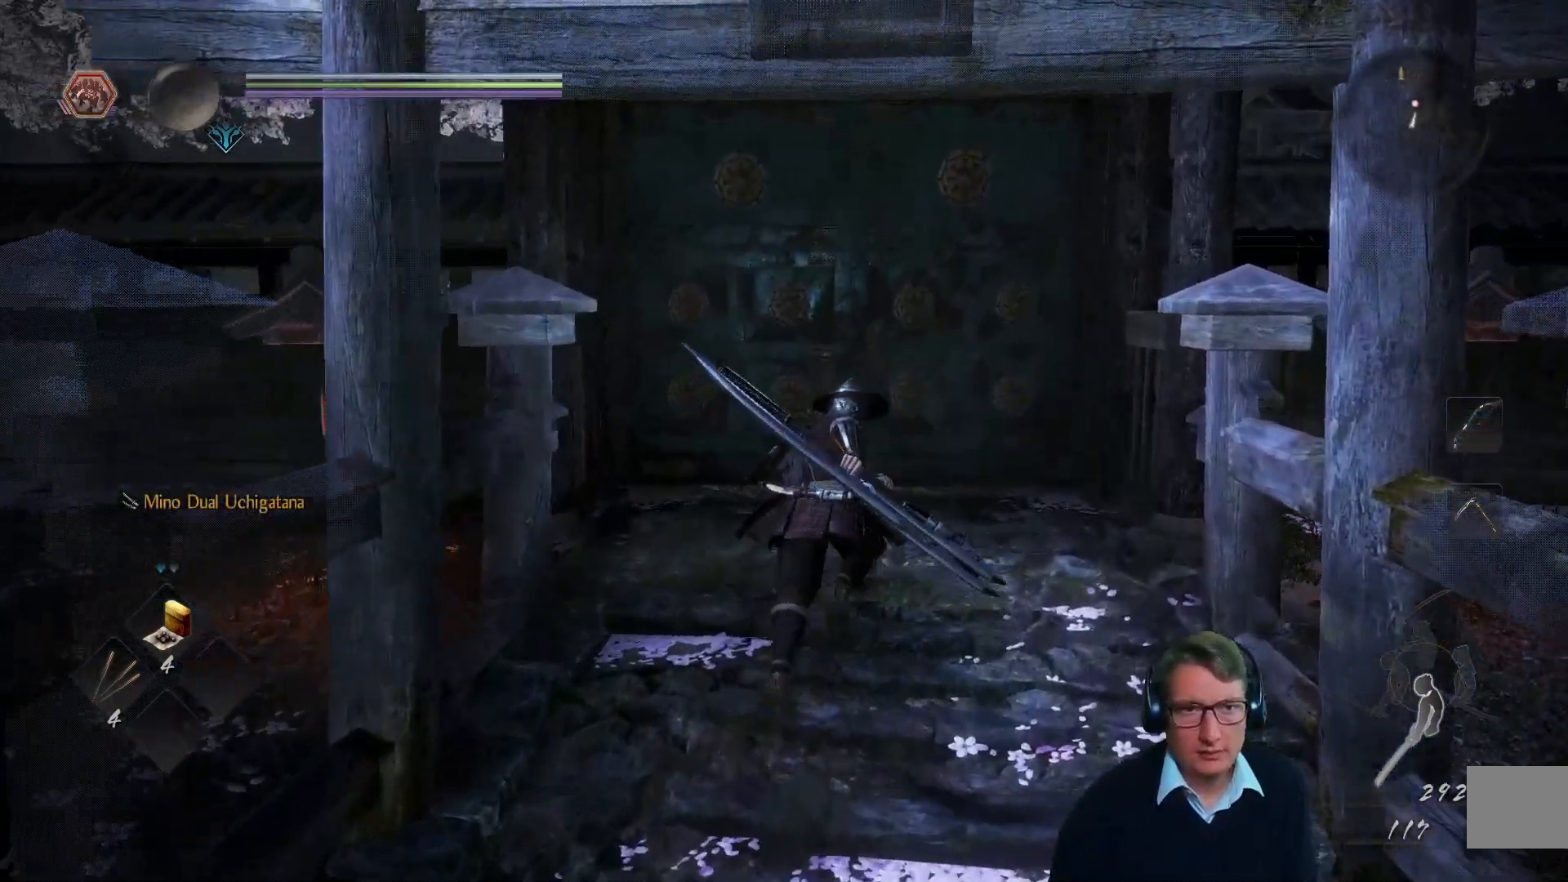
{"buttons": [], "left_stick": "up", "right_stick": "center", "events": []}
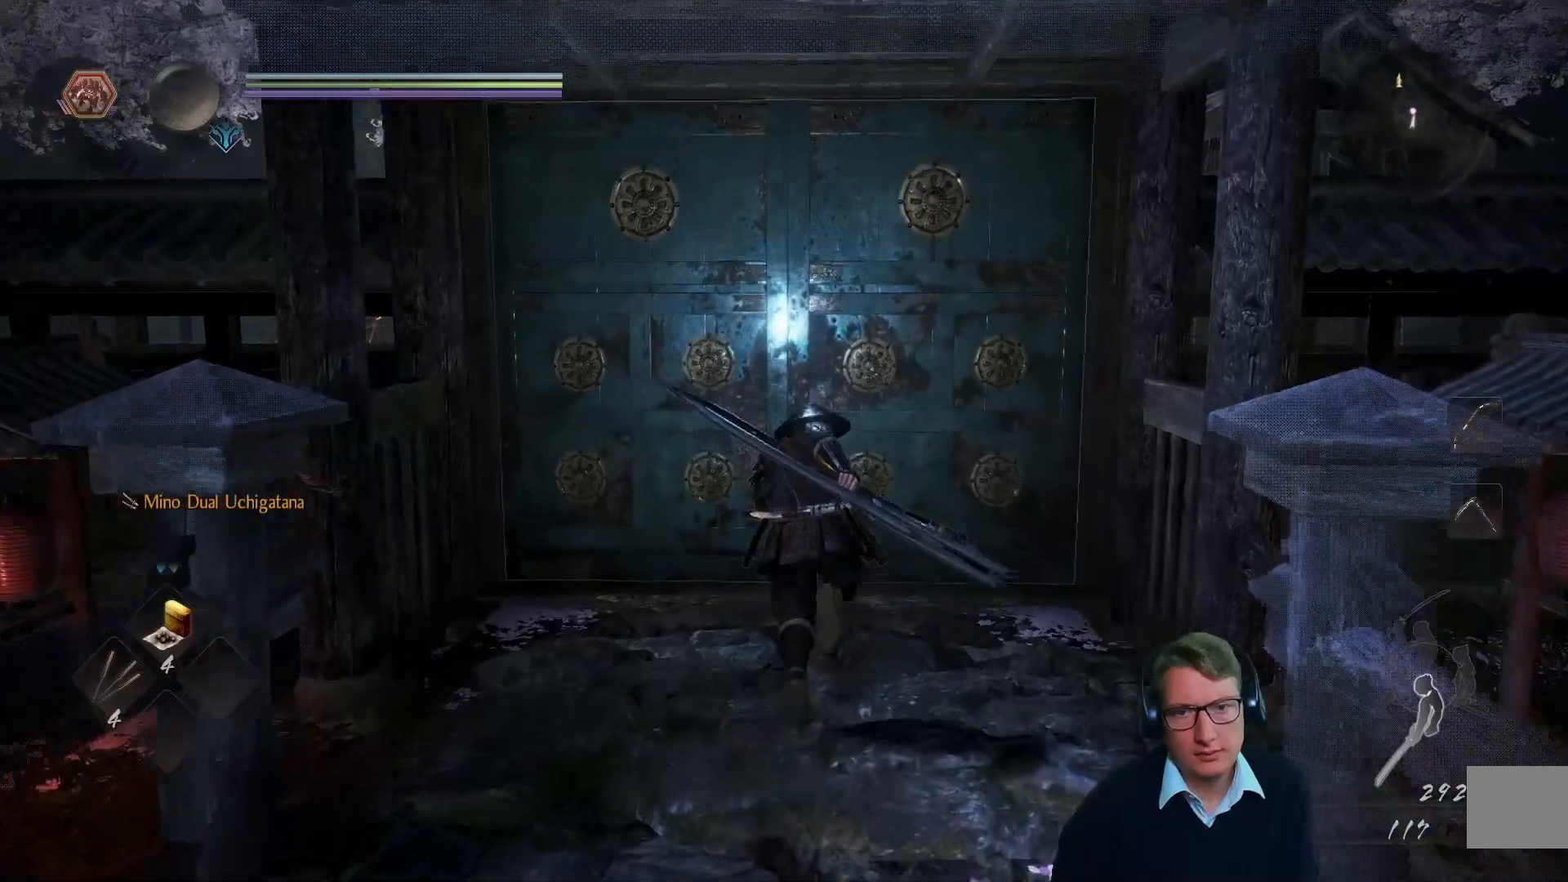
{"buttons": [], "left_stick": "center", "right_stick": "center"}